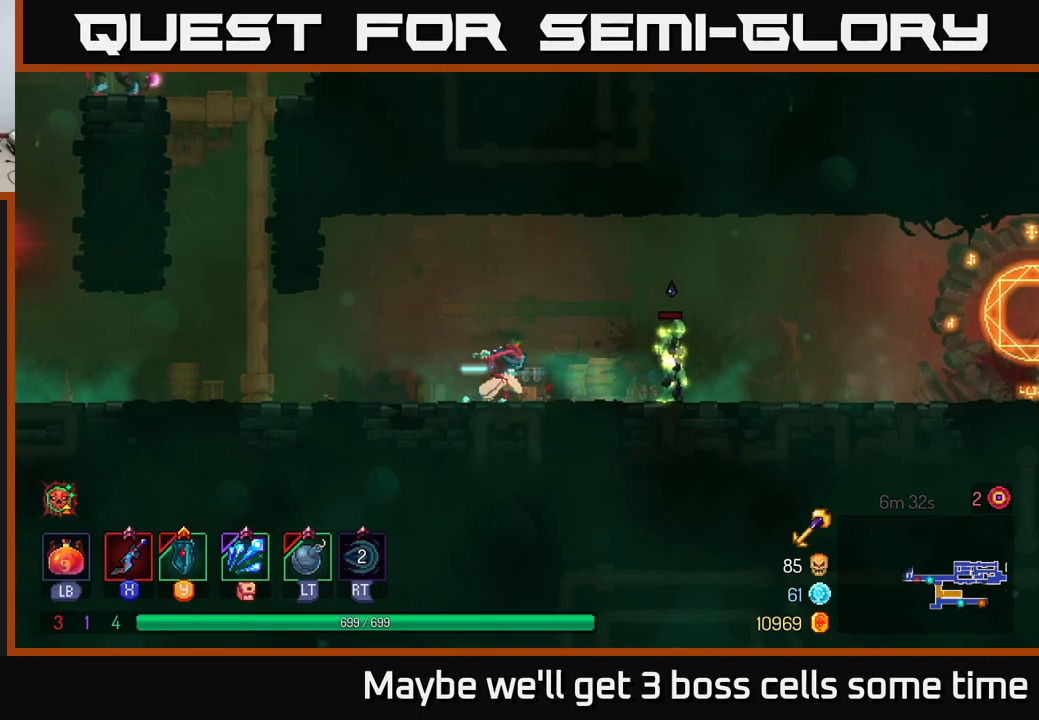
Gameplay with a controller (Xbox layout); each line is a JSON object with the inputs held at the frame after it. "events" lists button and stick changes between this image and that frame as [ms after this image, input, new state], when the widget could be followed in between.
{"buttons": [], "left_stick": "right", "right_stick": "center", "events": [[200, "X", "down"], [284, "X", "up"]]}
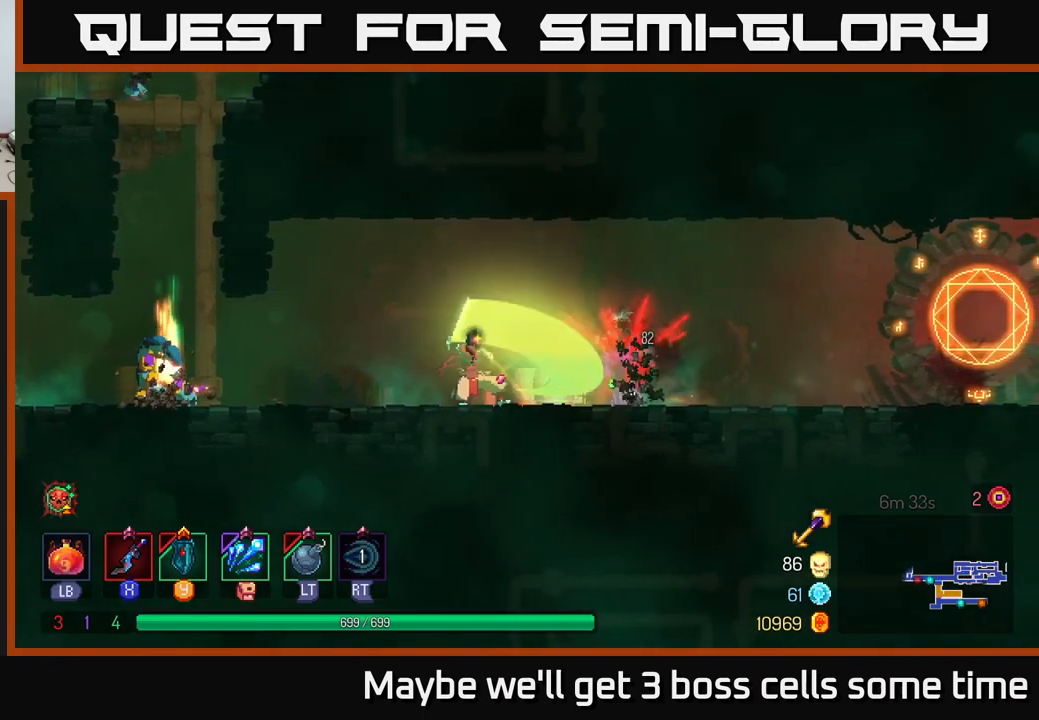
{"buttons": [], "left_stick": "left", "right_stick": "center", "events": [[84, "left_stick", "center"], [250, "left_stick", "left"]]}
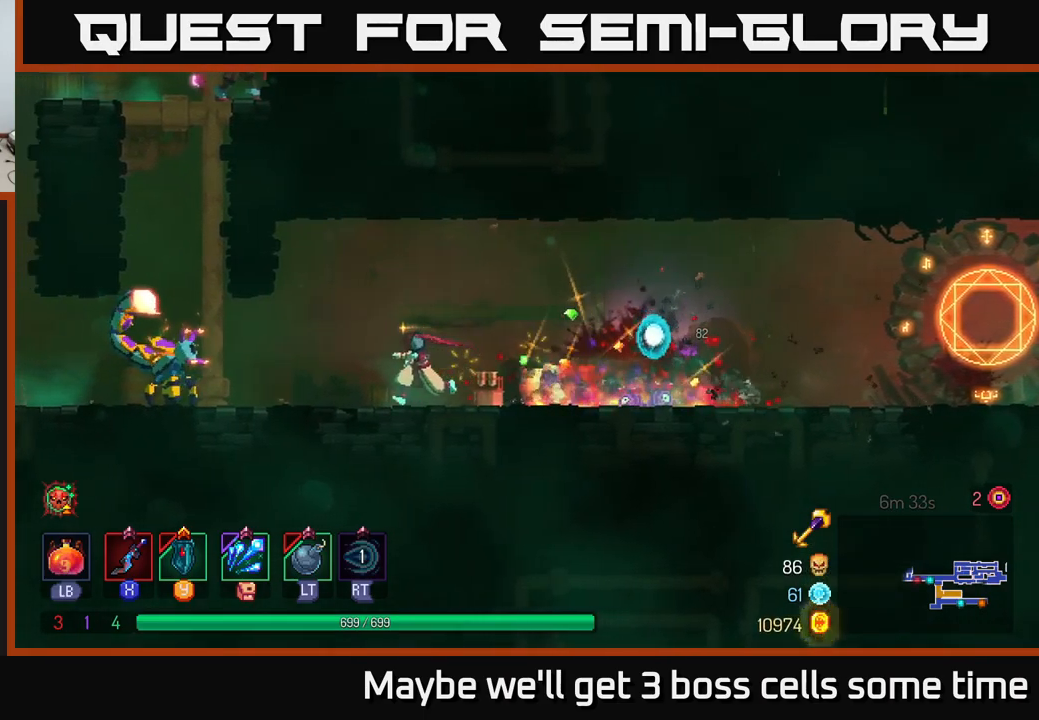
{"buttons": [], "left_stick": "left", "right_stick": "center", "events": [[17, "left_stick", "center"], [367, "left_stick", "left"]]}
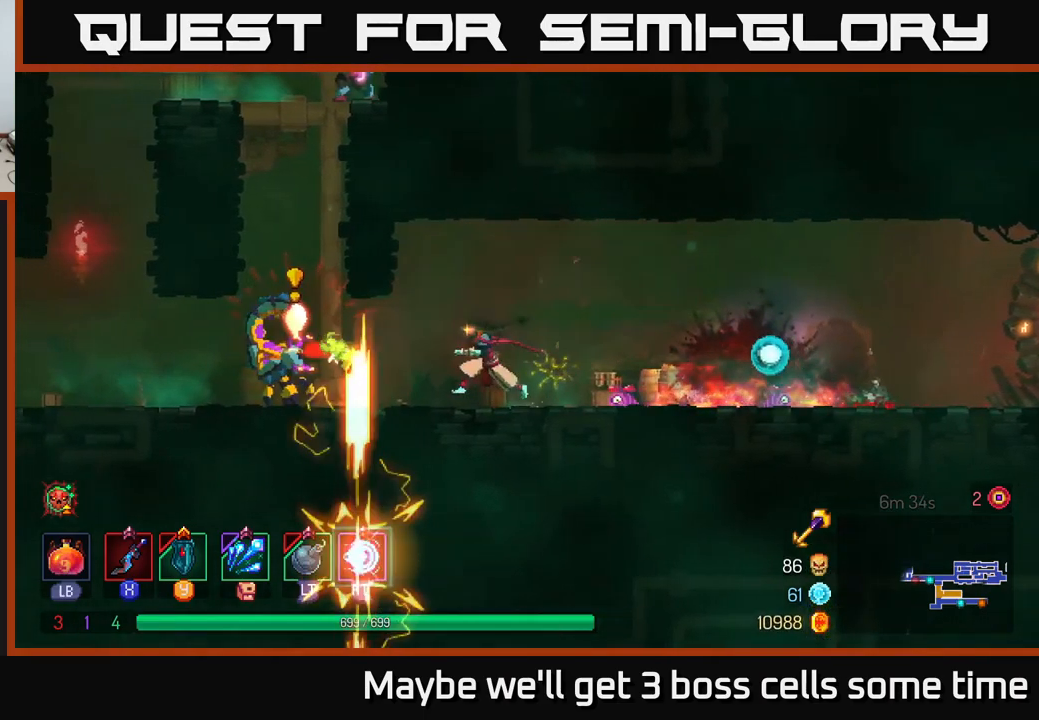
{"buttons": [], "left_stick": "left", "right_stick": "center", "events": [[34, "Y", "down"], [167, "Y", "up"], [300, "B", "down"], [417, "B", "up"]]}
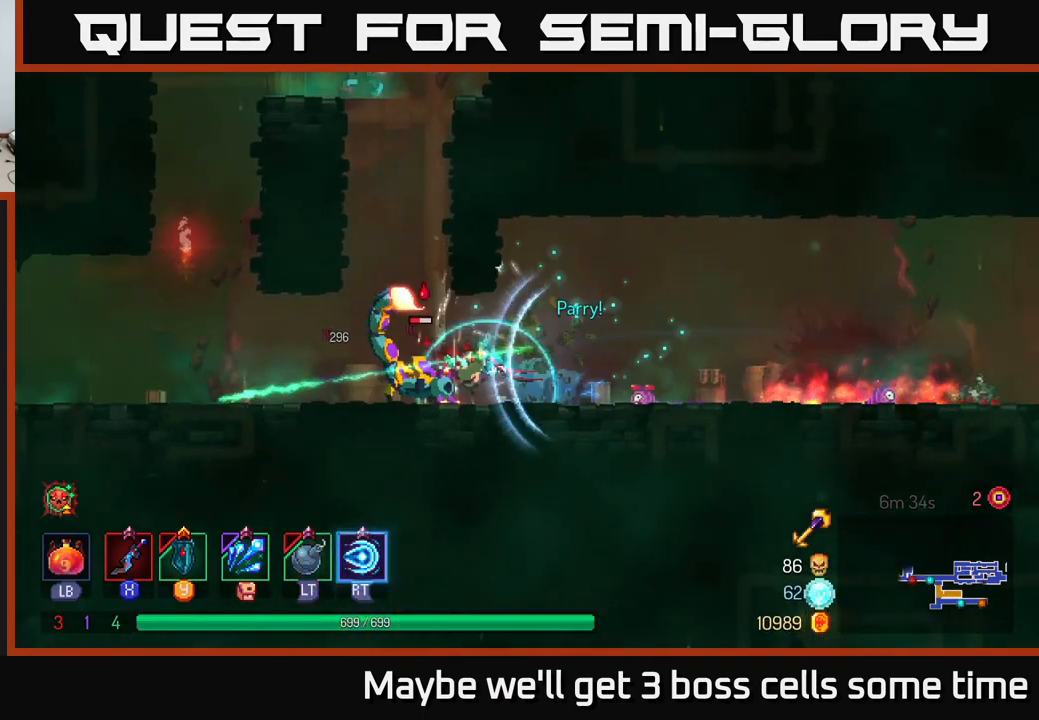
{"buttons": [], "left_stick": "center", "right_stick": "center", "events": [[167, "X", "down"], [167, "left_stick", "right"], [234, "X", "up"], [350, "X", "down"], [417, "X", "up"], [500, "left_stick", "center"]]}
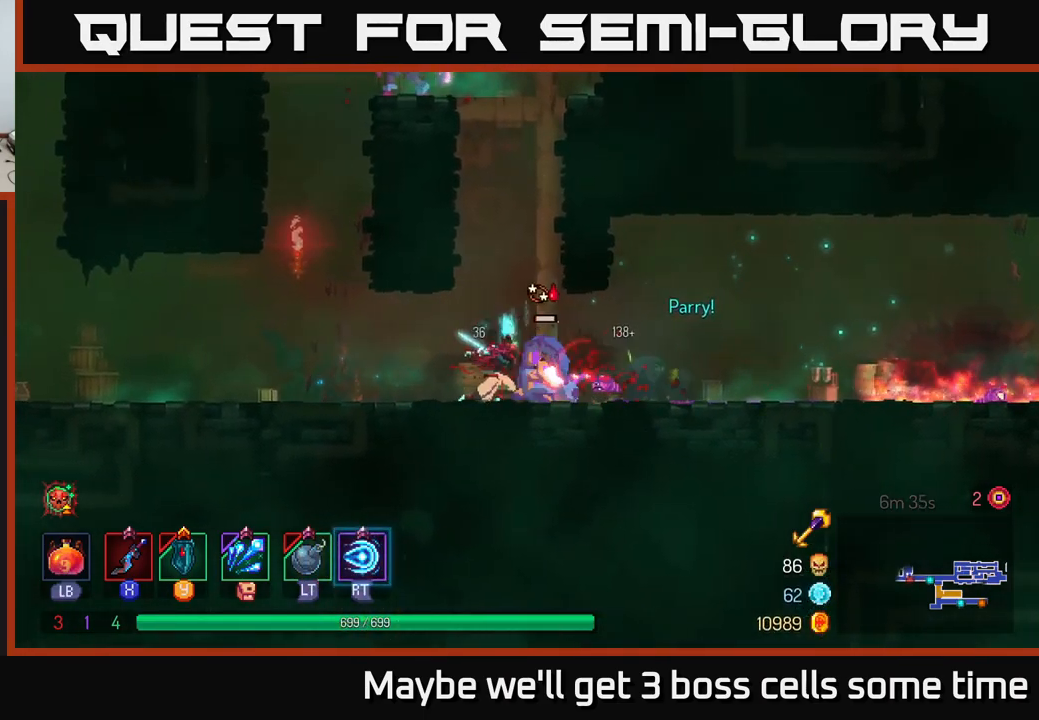
{"buttons": [], "left_stick": "up", "right_stick": "center", "events": [[17, "X", "down"], [100, "X", "up"], [367, "A", "down"], [367, "left_stick", "up"], [467, "A", "up"]]}
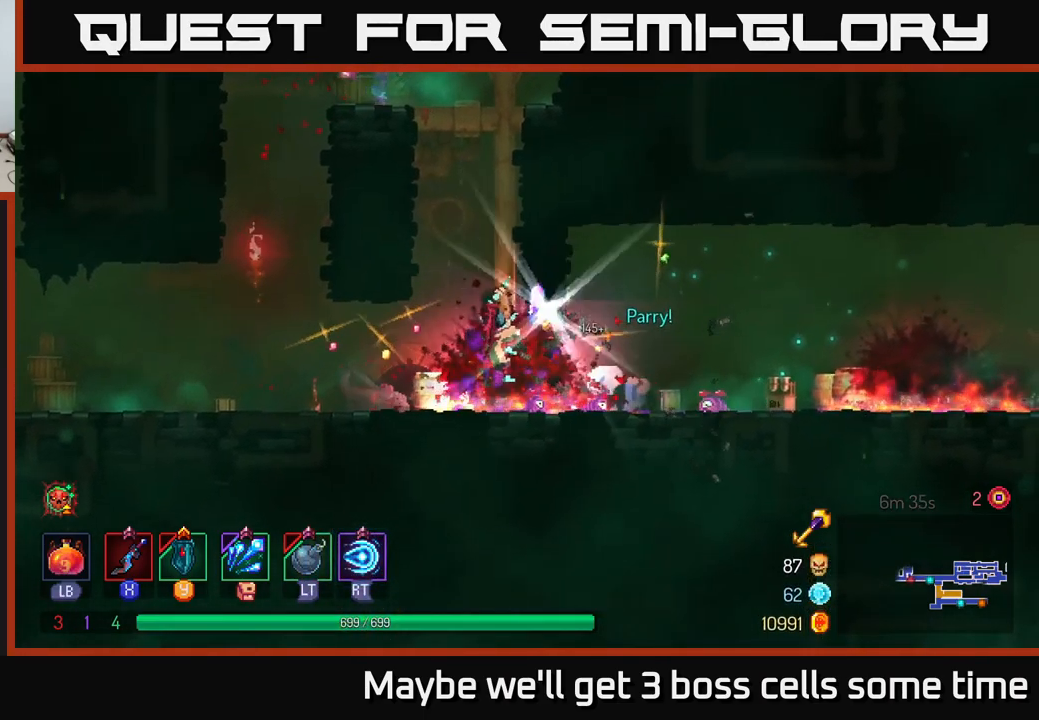
{"buttons": ["R1"], "left_stick": "down", "right_stick": "center", "events": [[384, "left_stick", "down"], [484, "R1", "down"]]}
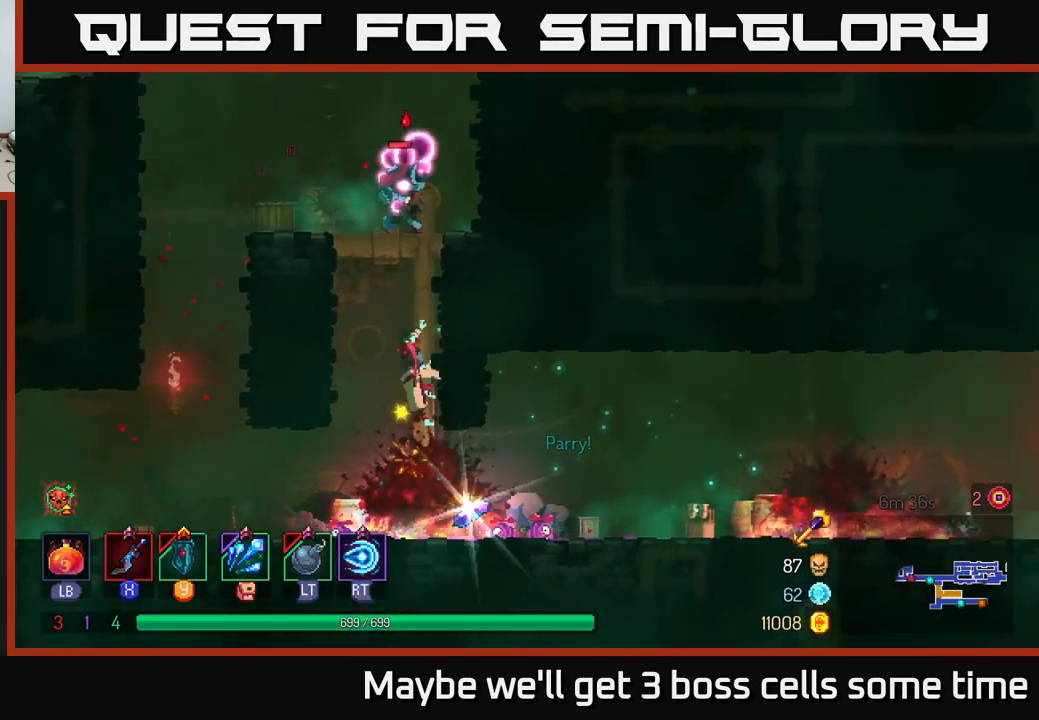
{"buttons": ["R1"], "left_stick": "up", "right_stick": "center", "events": [[134, "R1", "up"], [234, "R1", "down"], [317, "R1", "up"], [434, "left_stick", "up"], [500, "R1", "down"]]}
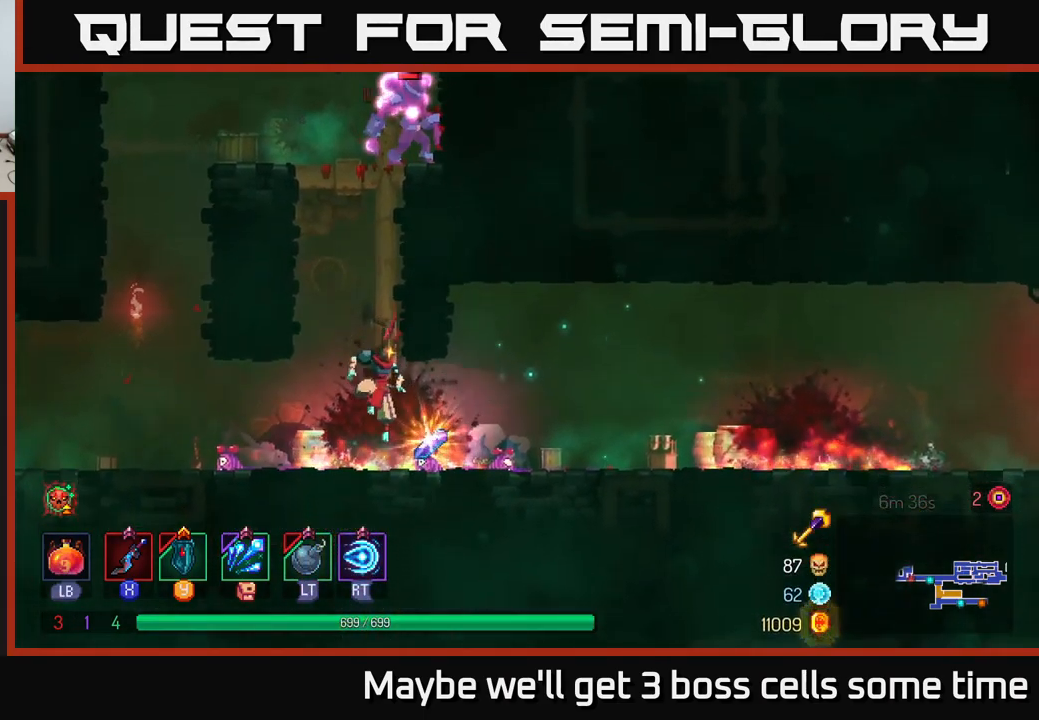
{"buttons": [], "left_stick": "up", "right_stick": "center", "events": [[134, "R1", "up"], [267, "R1", "down"], [350, "R1", "up"]]}
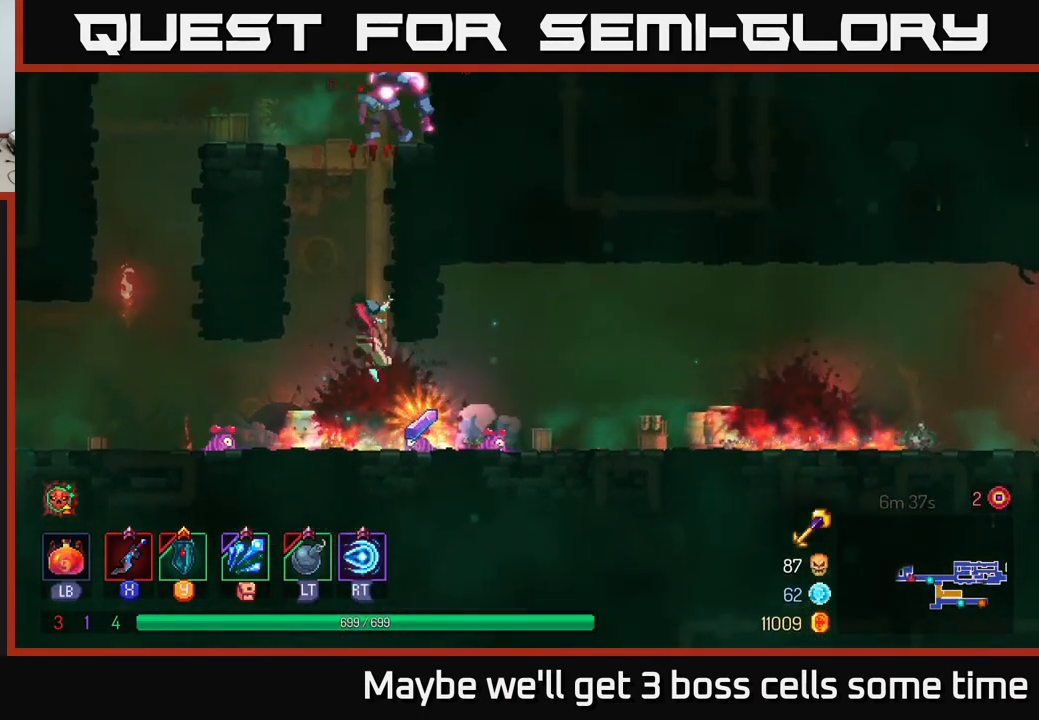
{"buttons": [], "left_stick": "down", "right_stick": "center", "events": [[117, "left_stick", "down"]]}
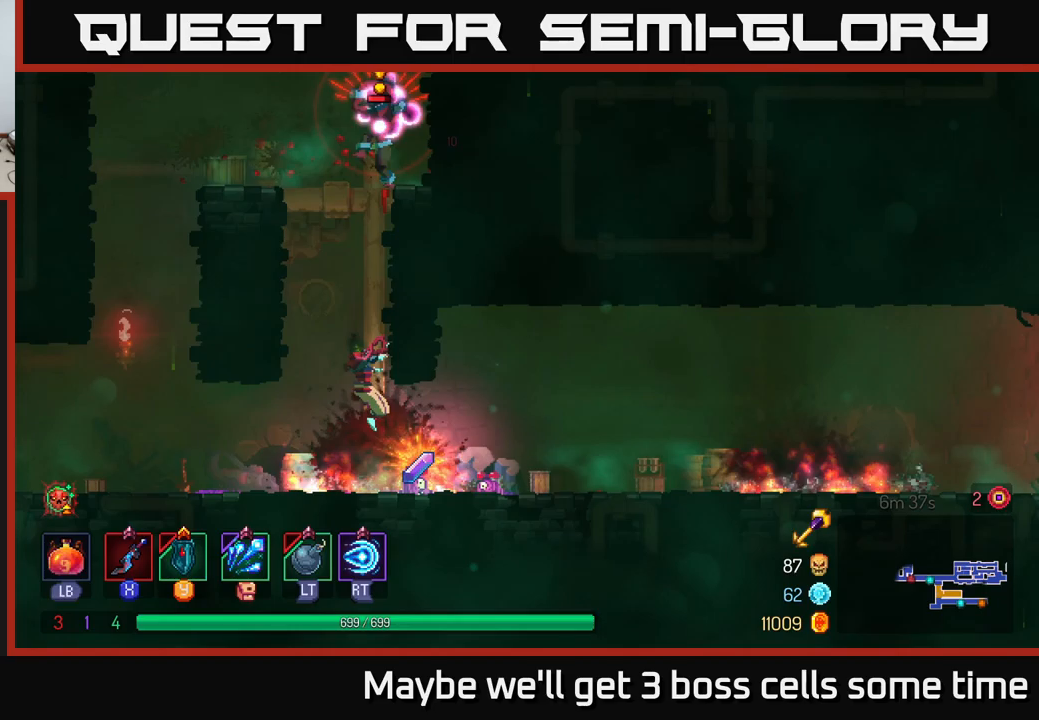
{"buttons": [], "left_stick": "center", "right_stick": "center", "events": [[150, "R1", "down"], [233, "left_stick", "center"], [283, "R1", "up"], [350, "R1", "down"], [450, "R1", "up"]]}
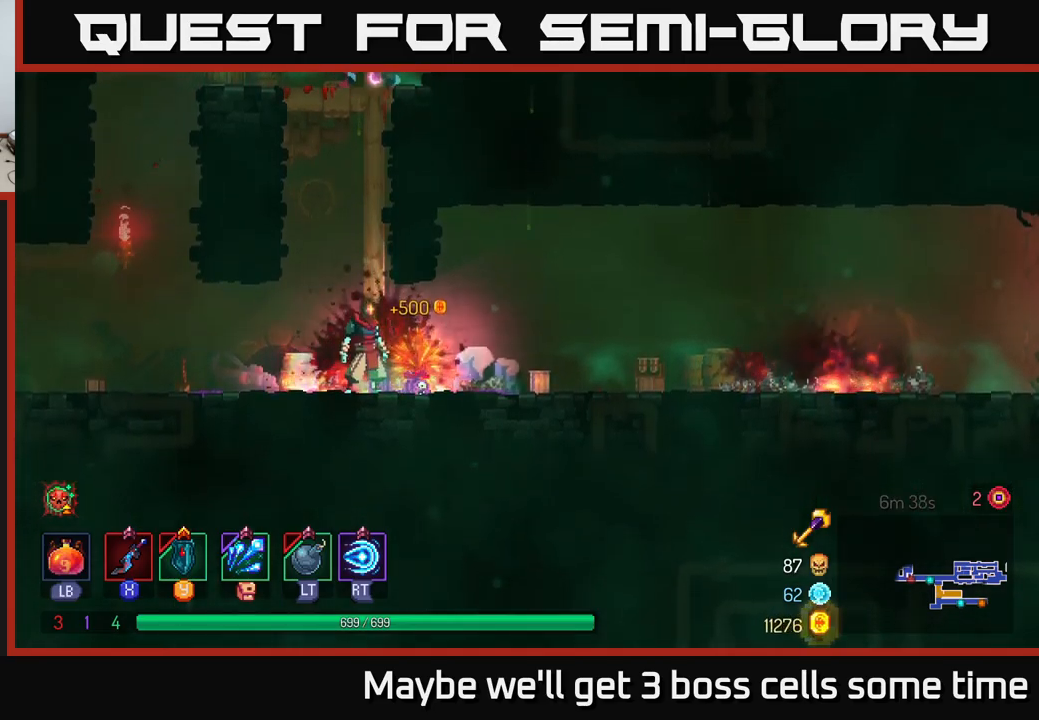
{"buttons": [], "left_stick": "up", "right_stick": "center", "events": [[16, "A", "down"], [33, "left_stick", "up"], [166, "A", "up"], [300, "A", "down"], [416, "A", "up"]]}
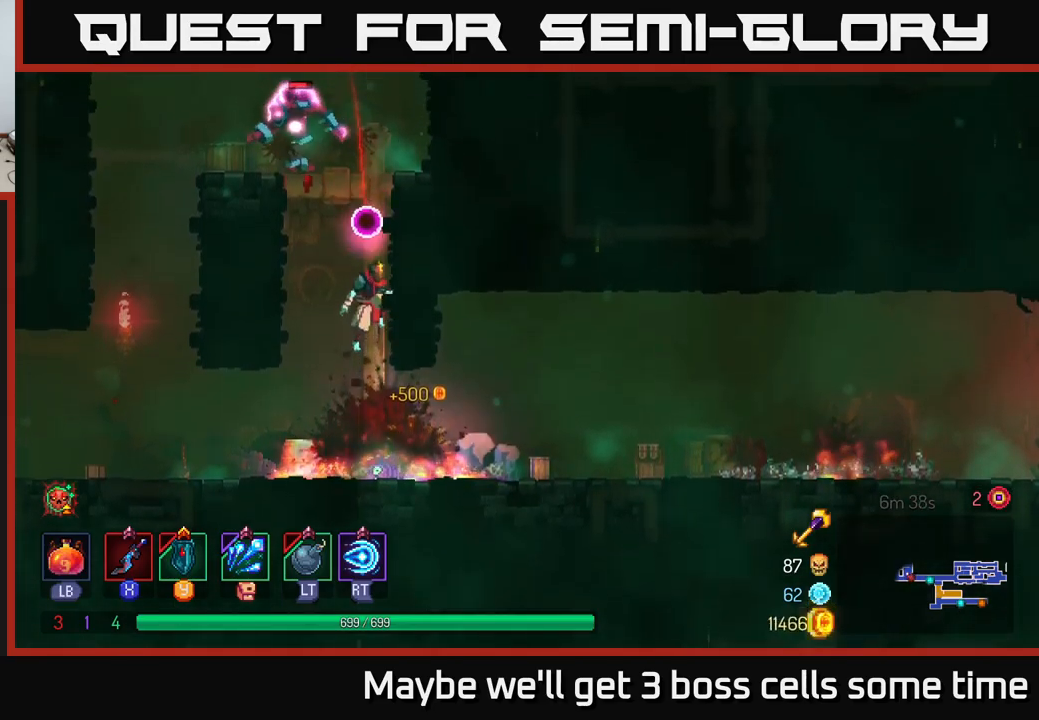
{"buttons": ["A"], "left_stick": "up-left", "right_stick": "center", "events": [[33, "A", "down"], [150, "A", "up"], [266, "A", "down"], [400, "A", "up"], [483, "A", "down"], [500, "left_stick", "up-left"]]}
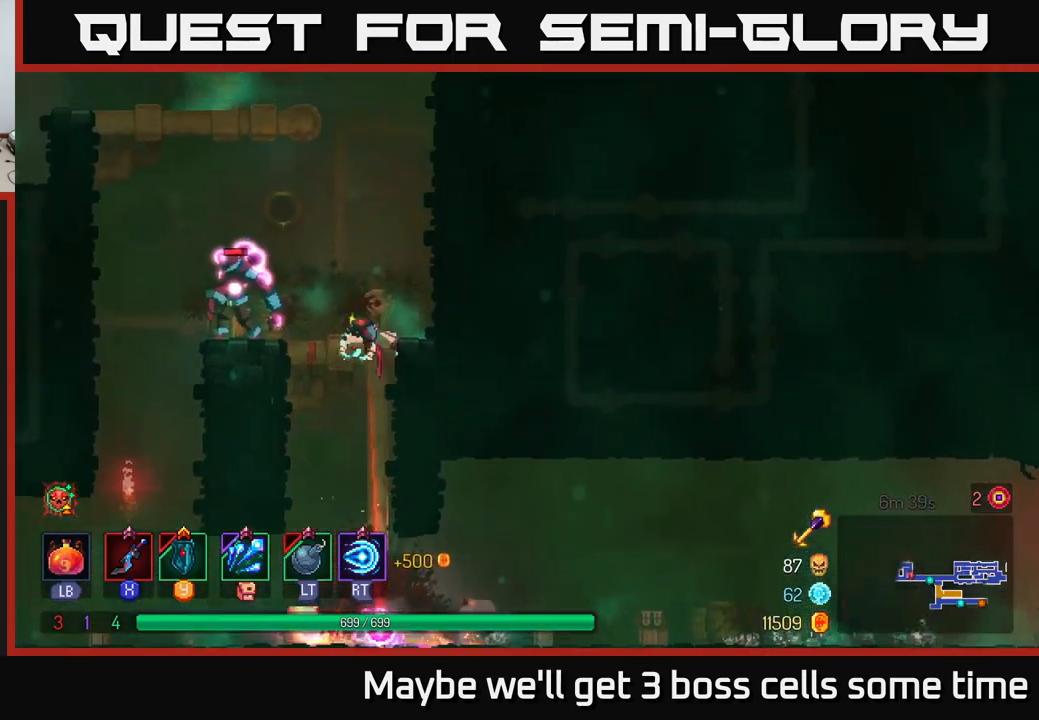
{"buttons": ["R2"], "left_stick": "left", "right_stick": "center", "events": [[83, "A", "up"], [100, "X", "down"], [100, "left_stick", "left"], [200, "X", "up"], [450, "R2", "down"]]}
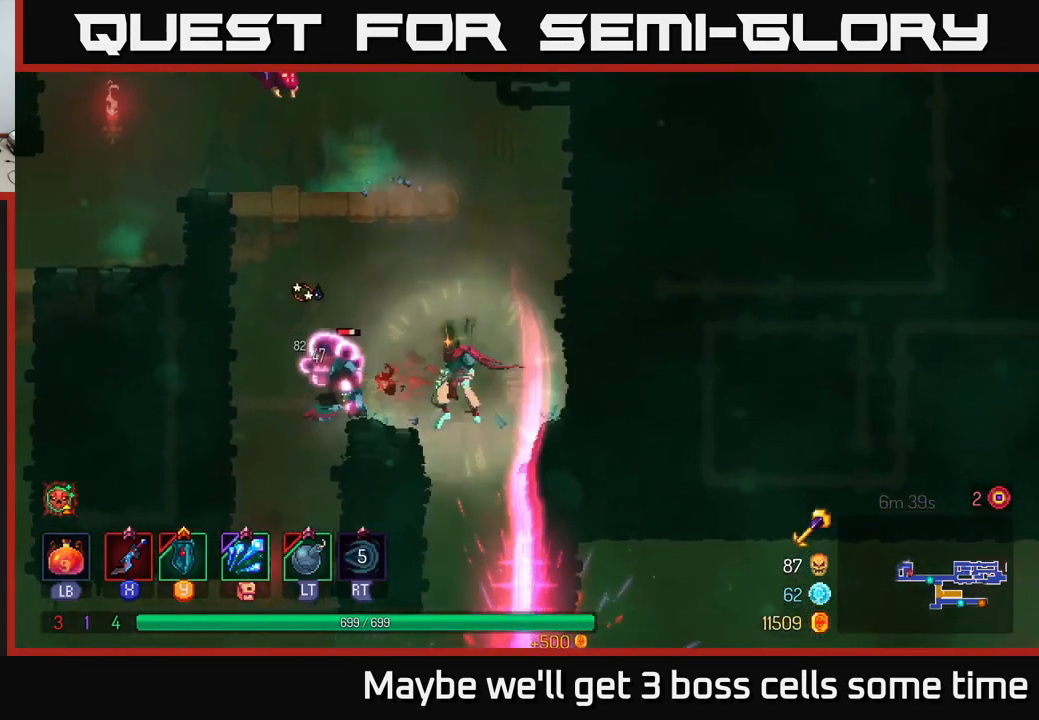
{"buttons": [], "left_stick": "left", "right_stick": "center", "events": [[33, "R2", "up"], [100, "left_stick", "center"], [350, "left_stick", "up-left"], [366, "A", "down"], [466, "A", "up"], [466, "left_stick", "left"]]}
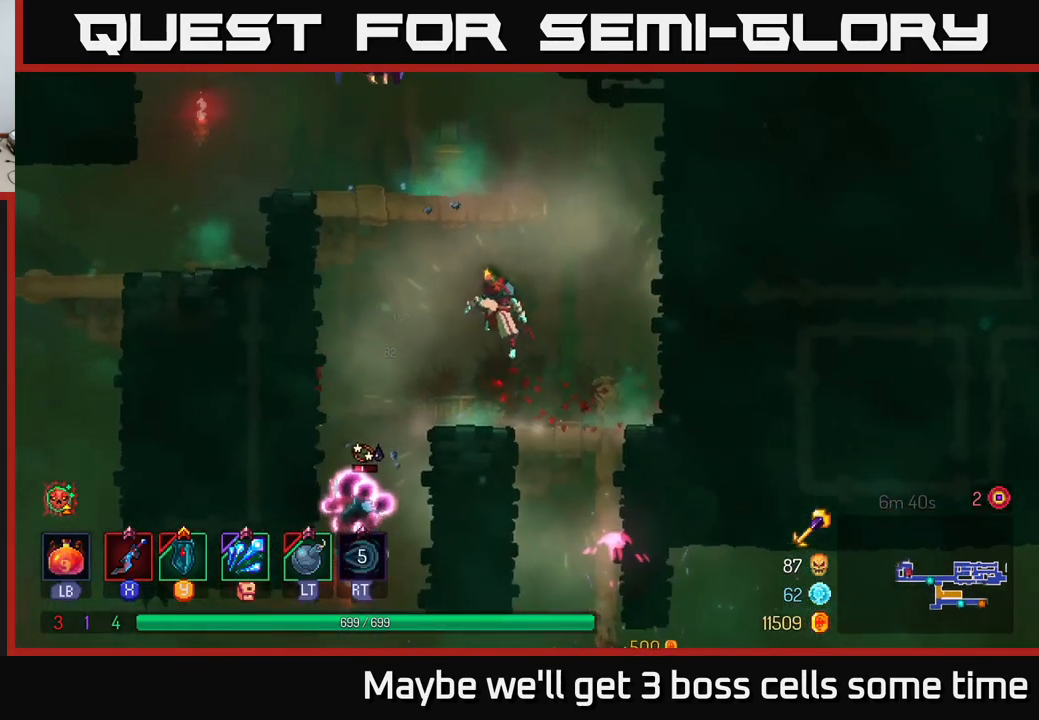
{"buttons": [], "left_stick": "left", "right_stick": "center", "events": [[50, "A", "down"], [216, "A", "up"]]}
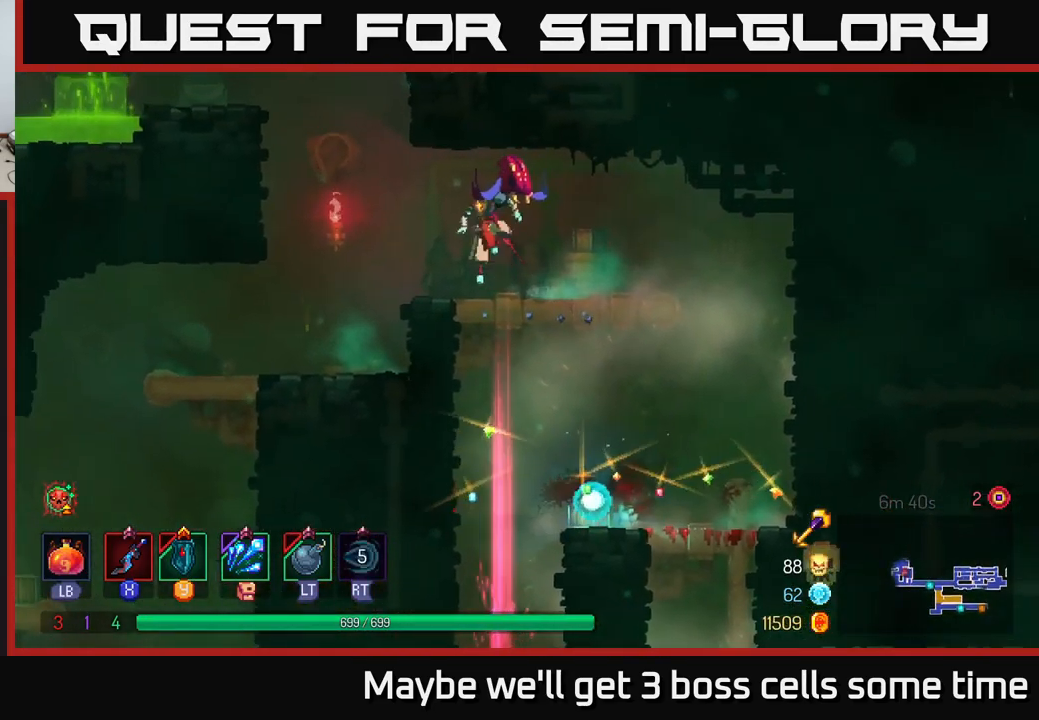
{"buttons": [], "left_stick": "right", "right_stick": "center", "events": [[83, "A", "down"], [133, "X", "down"], [150, "left_stick", "right"], [166, "A", "up"], [233, "X", "up"], [350, "X", "down"], [450, "X", "up"]]}
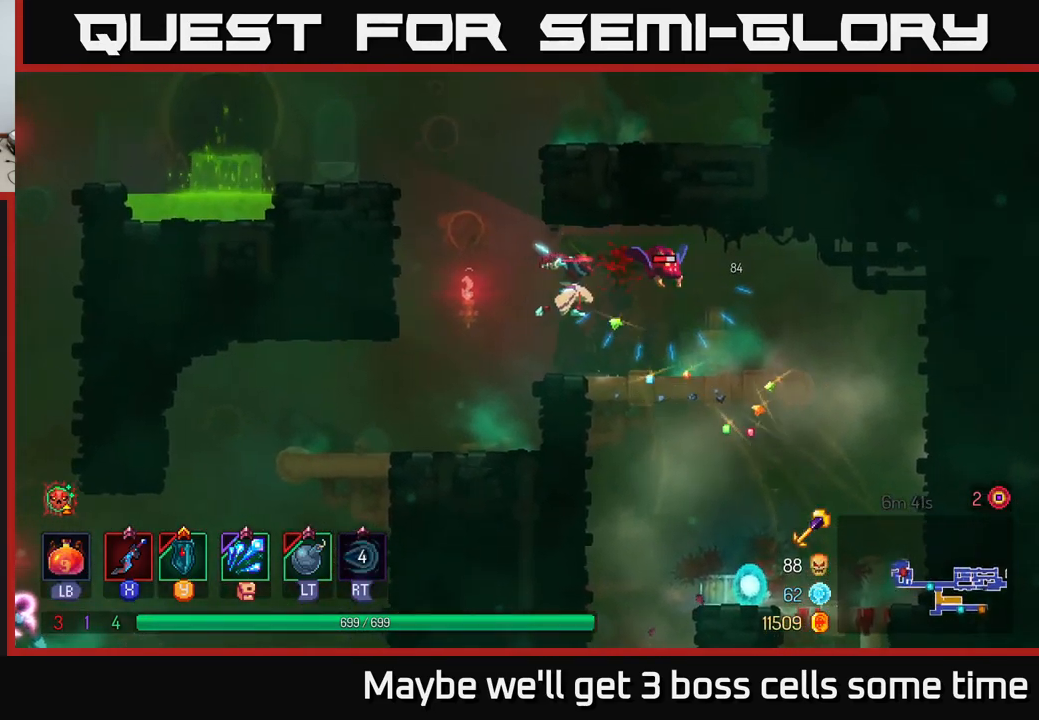
{"buttons": [], "left_stick": "right", "right_stick": "center", "events": [[16, "X", "down"], [100, "X", "up"], [366, "B", "down"], [433, "B", "up"]]}
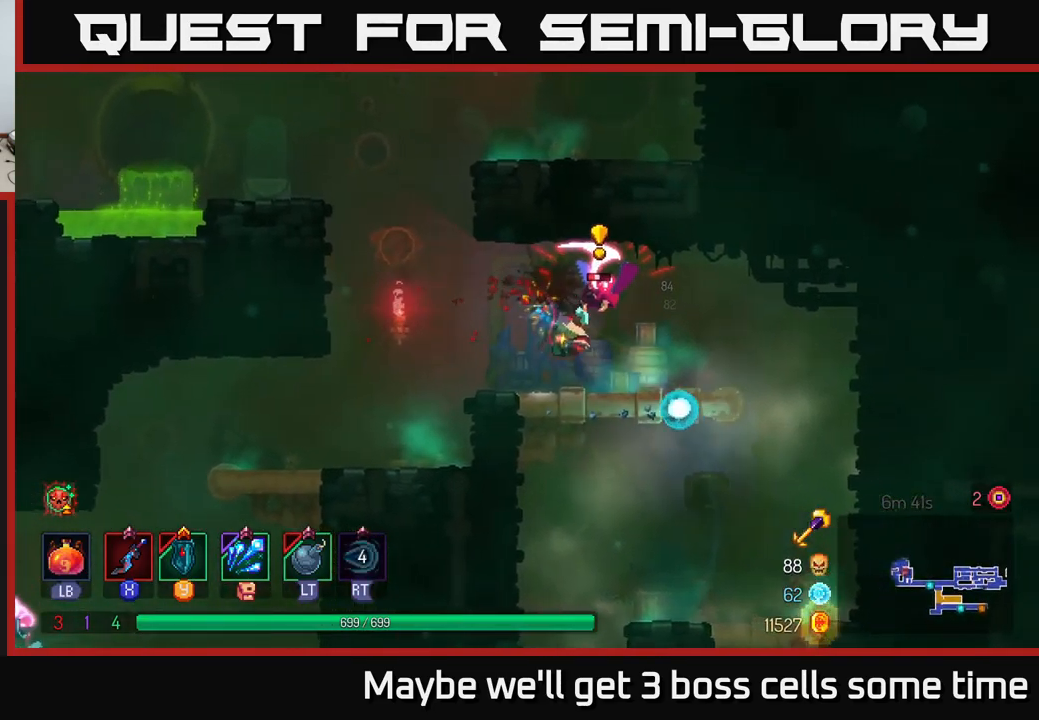
{"buttons": [], "left_stick": "center", "right_stick": "center", "events": [[150, "left_stick", "left"], [250, "A", "down"], [333, "X", "down"], [333, "left_stick", "center"], [350, "A", "up"], [383, "X", "up"]]}
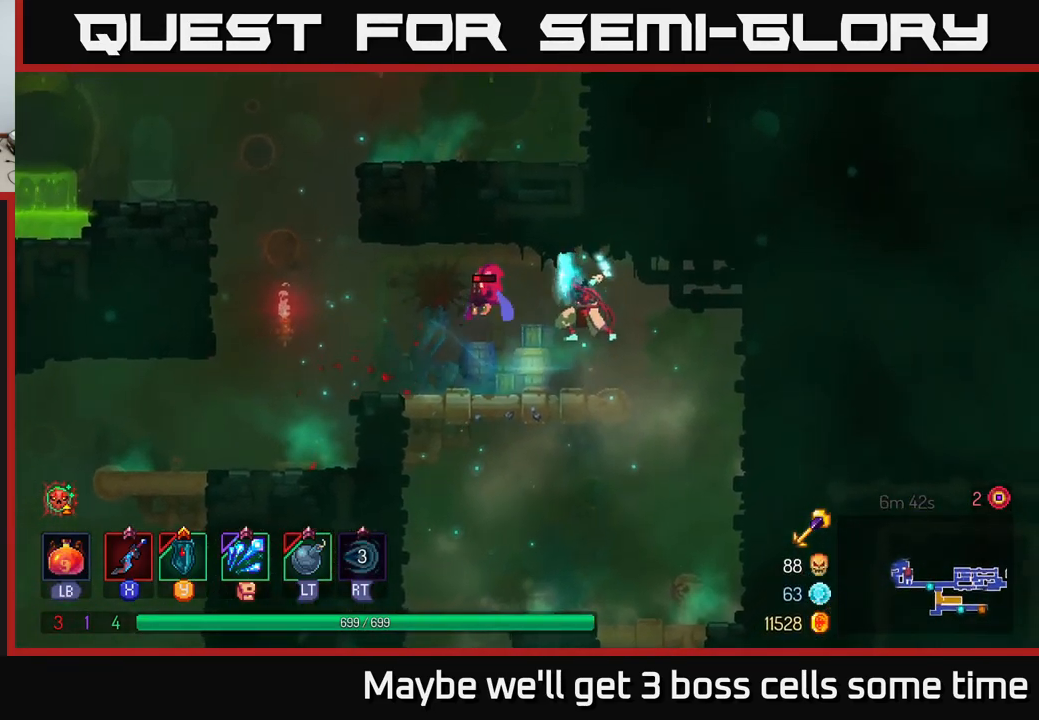
{"buttons": [], "left_stick": "left", "right_stick": "center", "events": [[66, "left_stick", "left"]]}
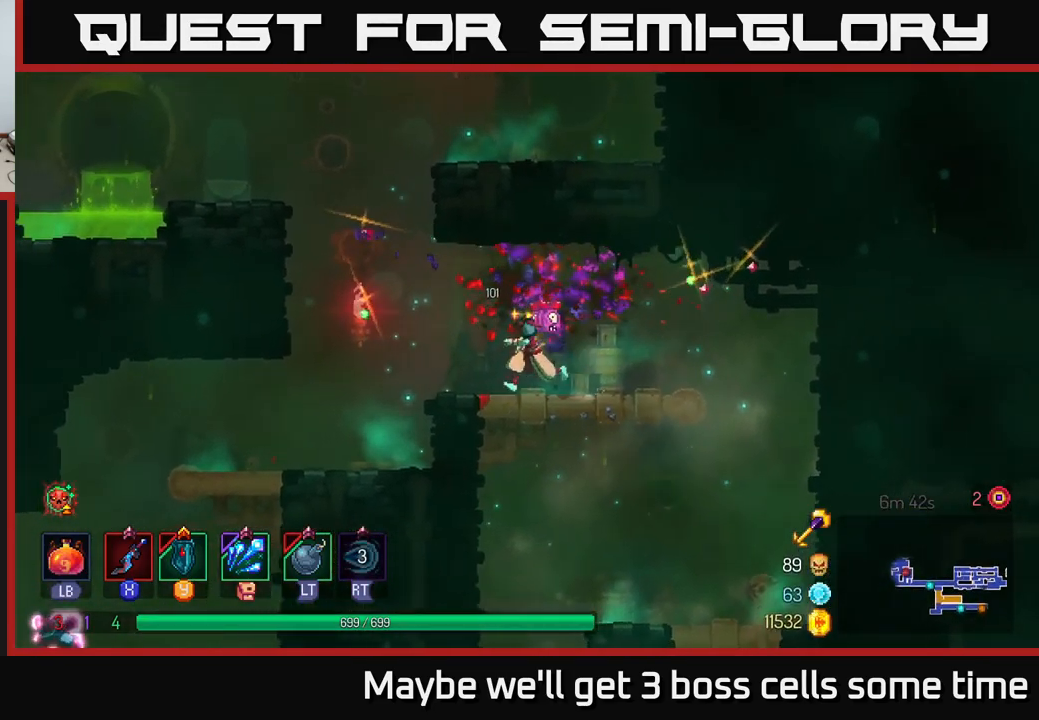
{"buttons": [], "left_stick": "left", "right_stick": "center", "events": [[50, "A", "down"], [133, "A", "up"], [283, "A", "down"], [467, "A", "up"]]}
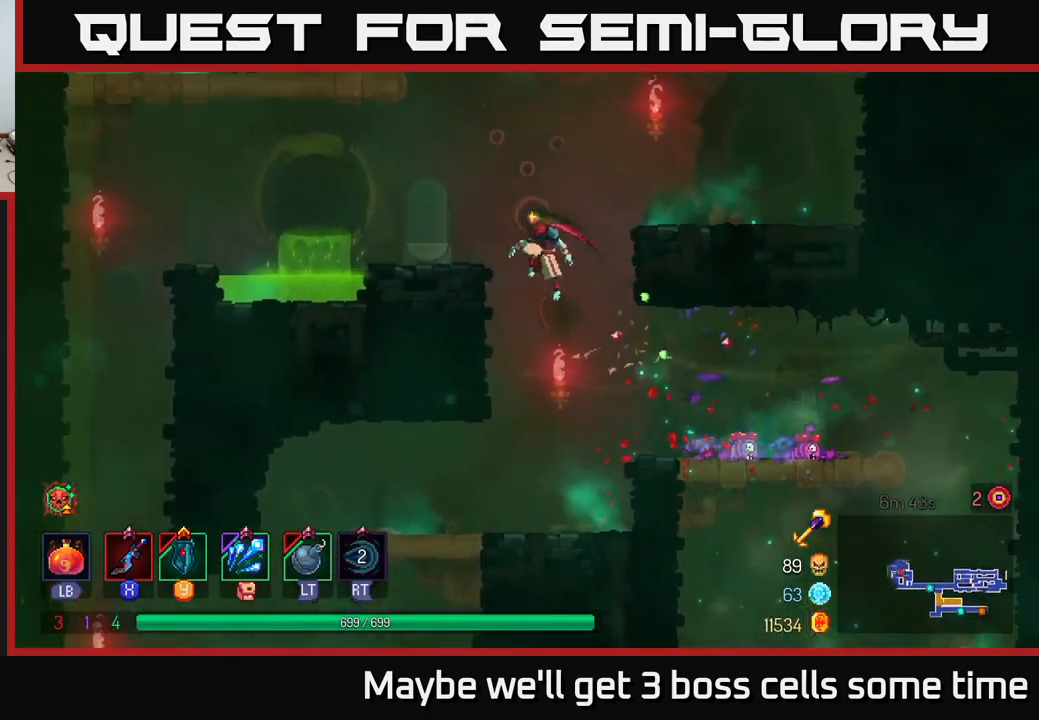
{"buttons": ["A"], "left_stick": "left", "right_stick": "center", "events": [[300, "left_stick", "center"], [433, "left_stick", "left"], [467, "A", "down"]]}
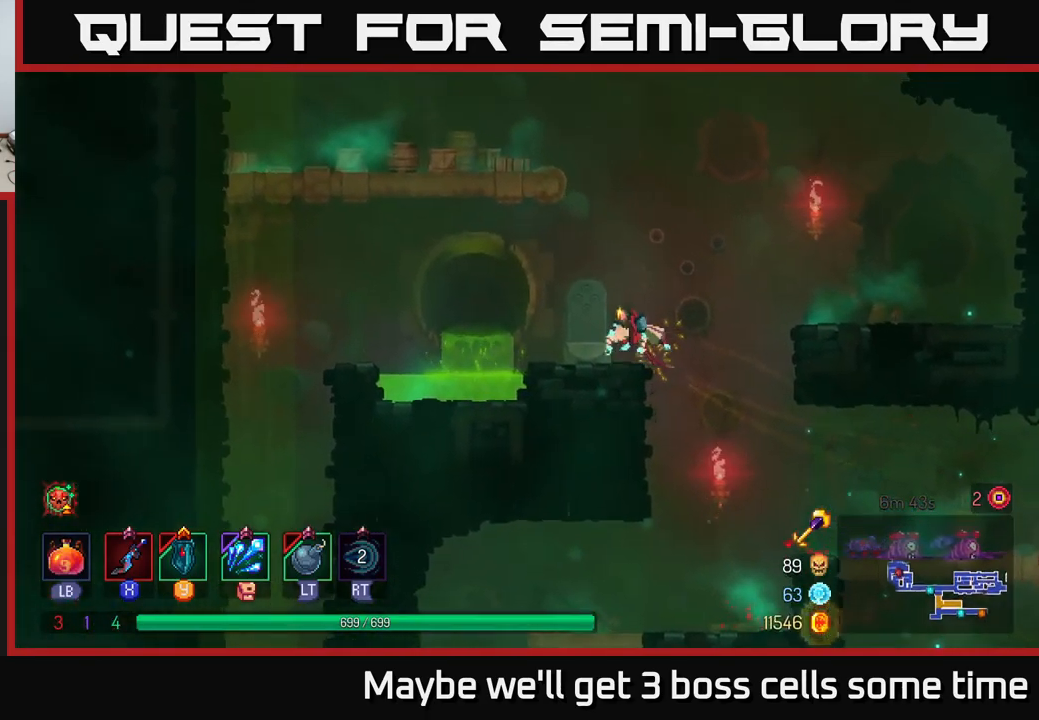
{"buttons": ["B"], "left_stick": "left", "right_stick": "center", "events": [[83, "A", "up"], [133, "A", "down"], [283, "A", "up"], [500, "B", "down"]]}
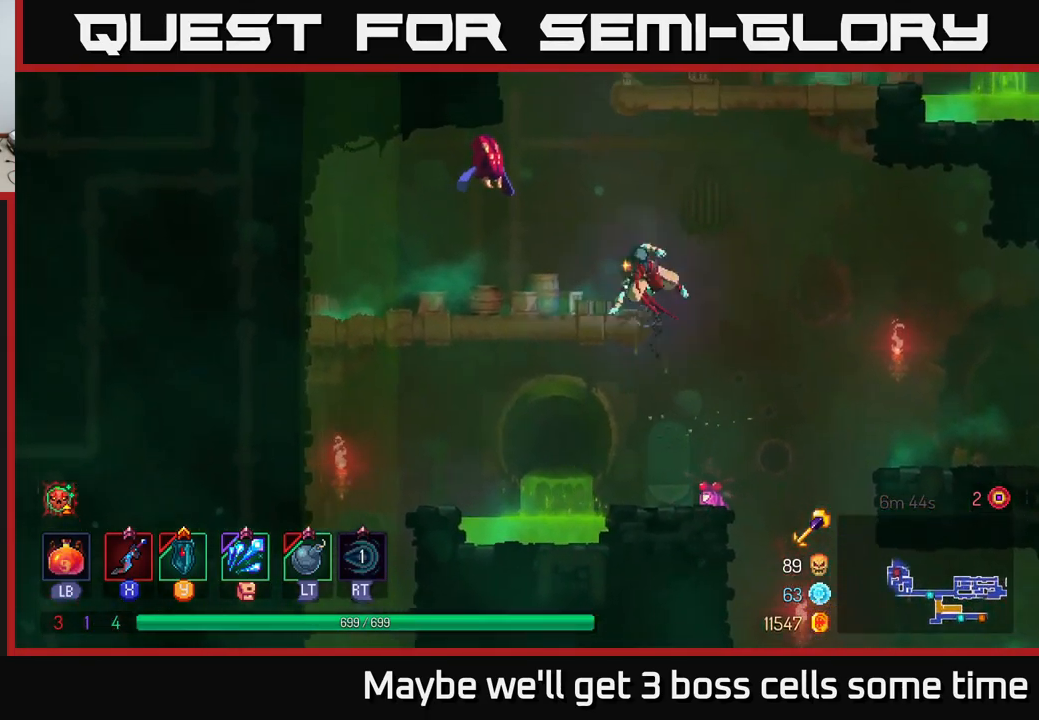
{"buttons": ["A"], "left_stick": "up-left", "right_stick": "center", "events": [[133, "B", "up"], [283, "left_stick", "up-left"], [400, "A", "down"]]}
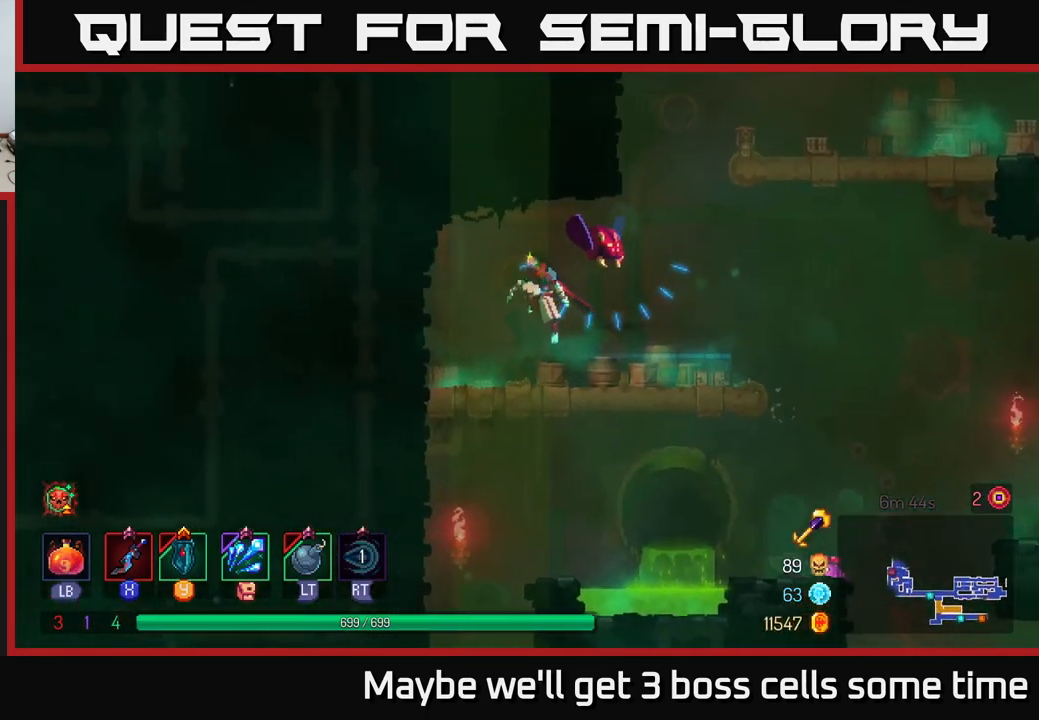
{"buttons": [], "left_stick": "center", "right_stick": "center", "events": [[33, "A", "up"], [50, "left_stick", "right"], [67, "X", "down"], [133, "X", "up"], [217, "left_stick", "center"], [233, "X", "down"], [300, "X", "up"]]}
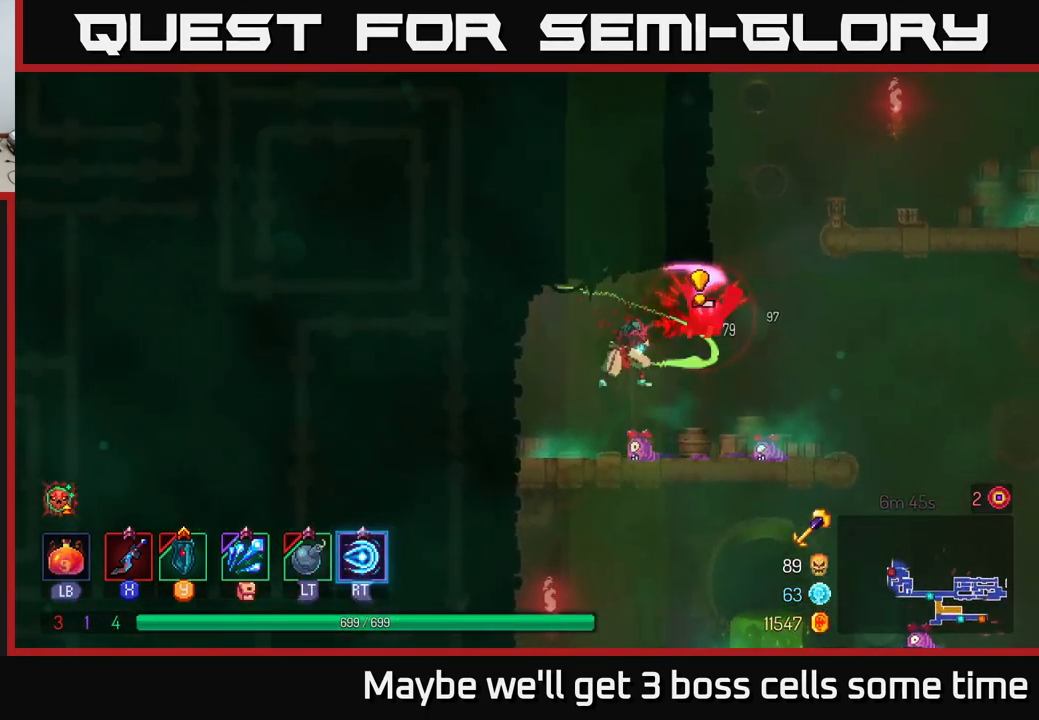
{"buttons": [], "left_stick": "right", "right_stick": "center", "events": [[17, "X", "down"], [83, "X", "up"], [100, "left_stick", "right"], [267, "B", "down"], [383, "B", "up"]]}
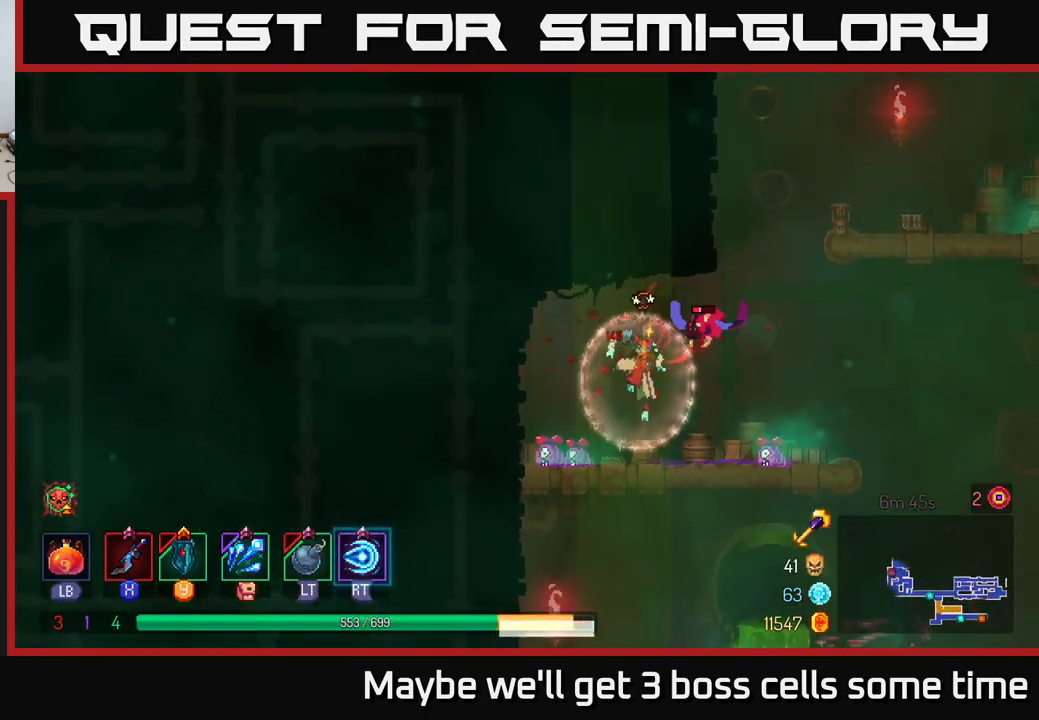
{"buttons": [], "left_stick": "right", "right_stick": "center", "events": [[17, "left_stick", "left"], [67, "A", "down"], [150, "left_stick", "right"], [167, "A", "up"], [267, "A", "down"], [333, "A", "up"], [333, "X", "down"], [400, "X", "up"]]}
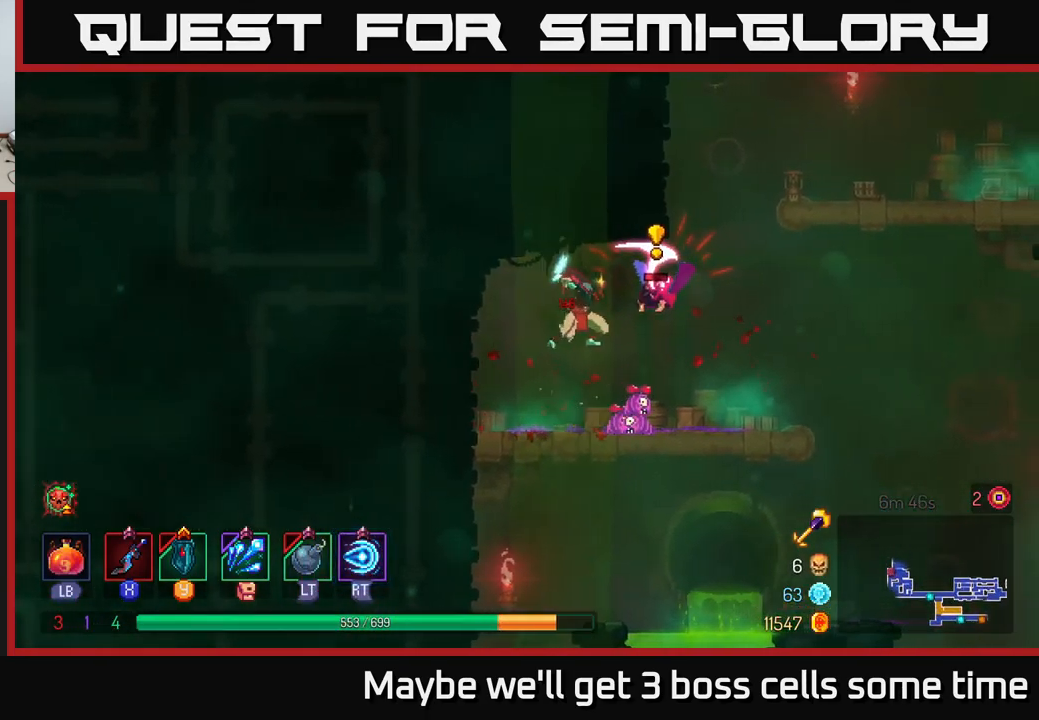
{"buttons": [], "left_stick": "center", "right_stick": "center", "events": [[250, "B", "down"], [350, "B", "up"], [467, "left_stick", "center"]]}
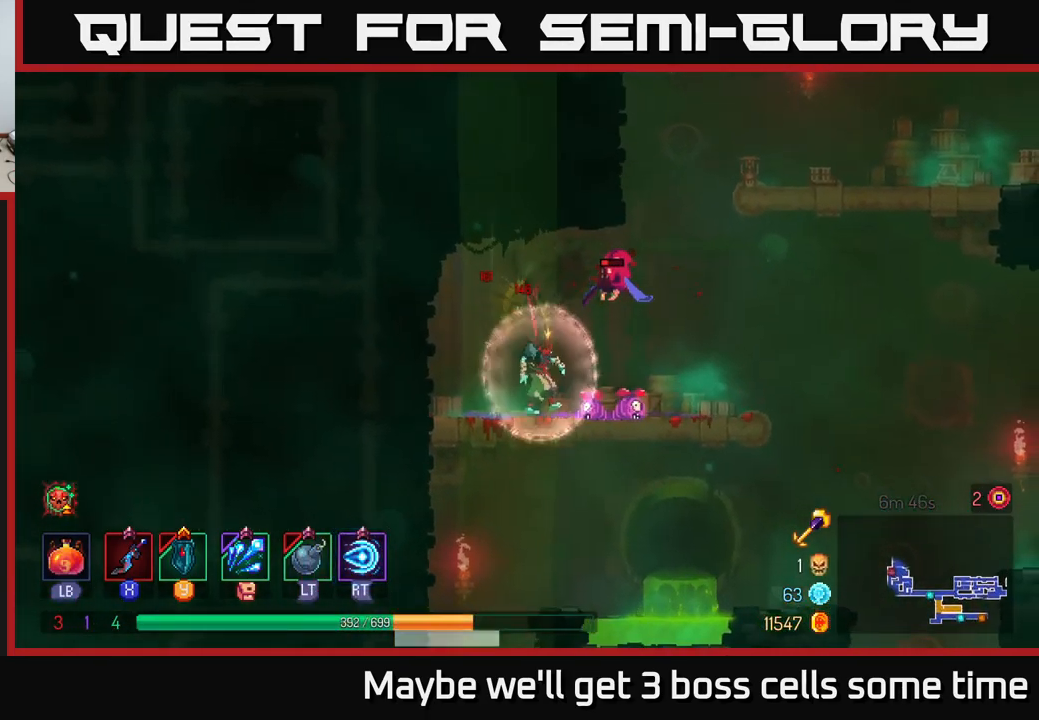
{"buttons": ["X"], "left_stick": "left", "right_stick": "center", "events": [[133, "left_stick", "right"], [350, "A", "down"], [433, "X", "down"], [467, "A", "up"], [467, "left_stick", "left"]]}
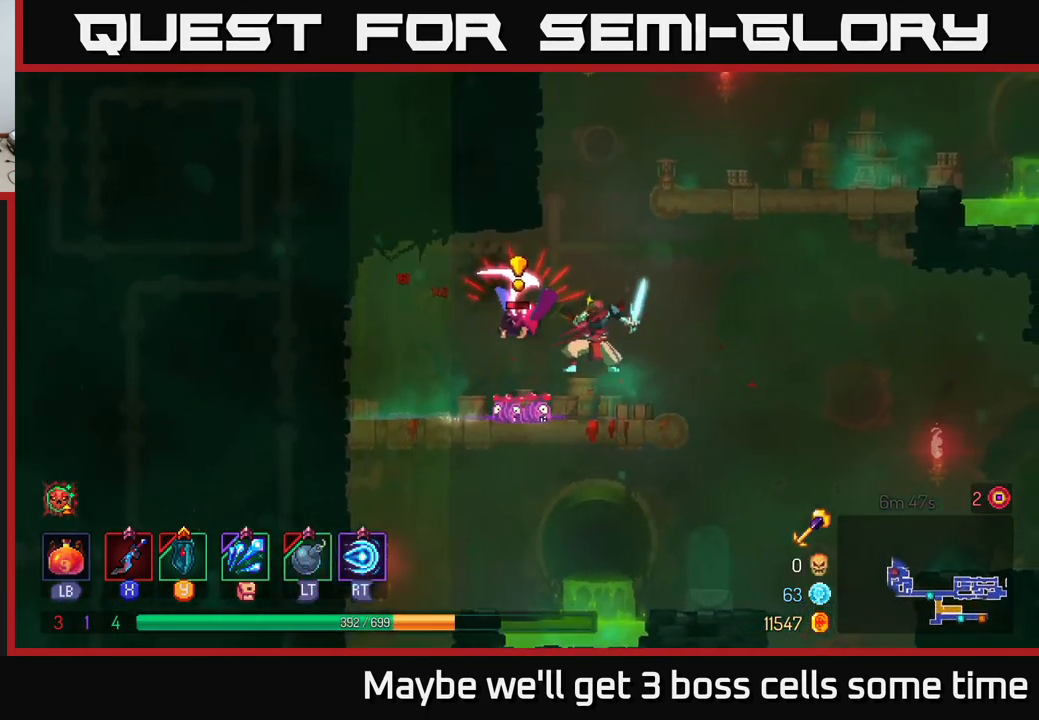
{"buttons": [], "left_stick": "left", "right_stick": "center", "events": [[17, "X", "up"], [117, "left_stick", "center"], [333, "left_stick", "left"]]}
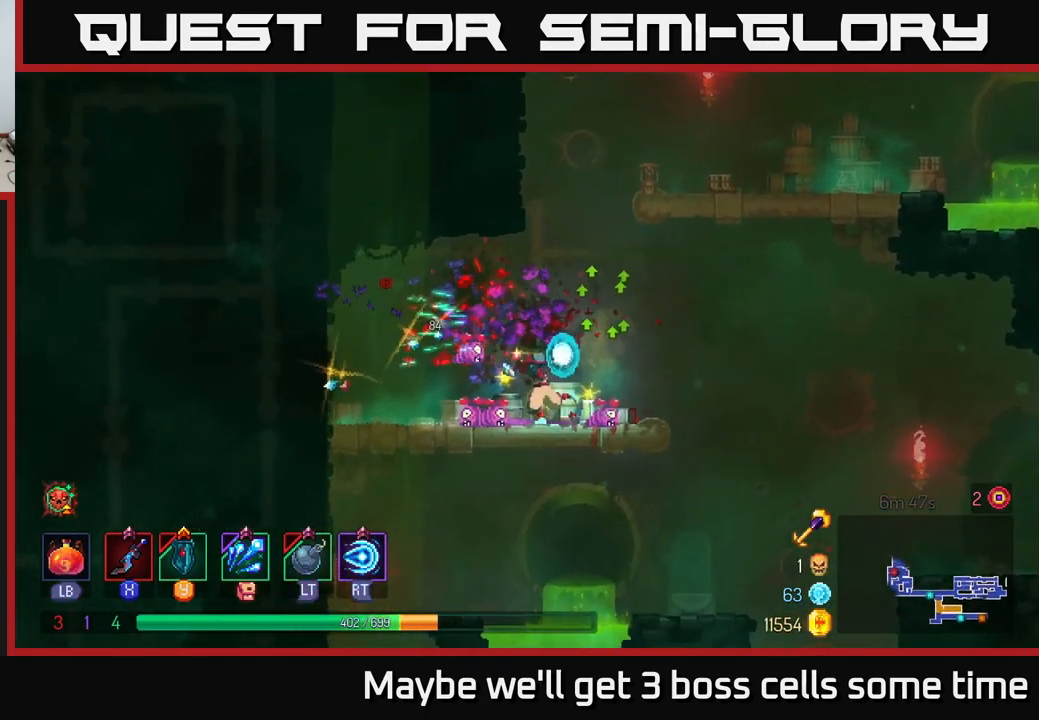
{"buttons": ["A"], "left_stick": "down", "right_stick": "center", "events": [[334, "A", "down"], [334, "left_stick", "down"], [400, "A", "up"], [467, "A", "down"]]}